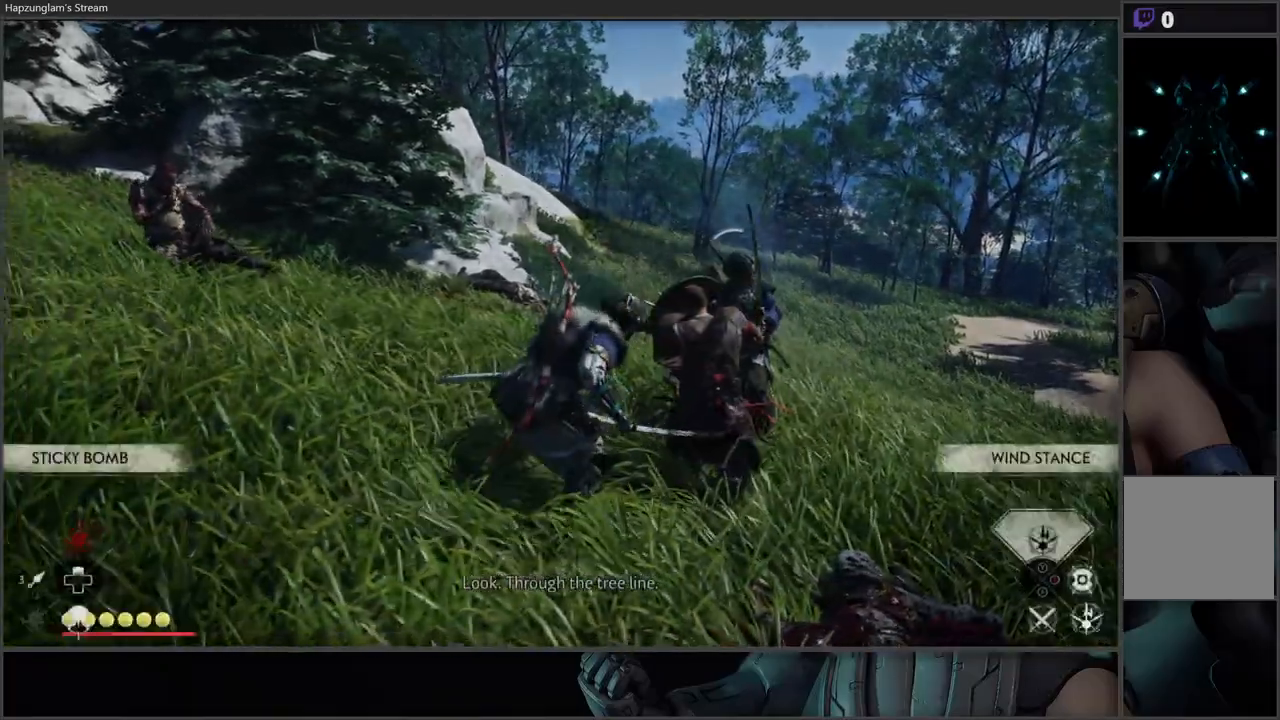
Gameplay with a controller (Xbox layout); each line is a JSON object with the inputs held at the frame after it (dt_ms = milliseconds from this image to that frame). "events" lists button and stick changes between this image and that frame as [ms after this image, input, new state], when the widget could be followed in between.
{"dt_ms": 500, "buttons": ["Y"], "left_stick": "center", "right_stick": "center", "events": [[83, "Y", "down"], [217, "Y", "up"], [267, "Y", "down"], [367, "Y", "up"], [417, "Y", "down"]]}
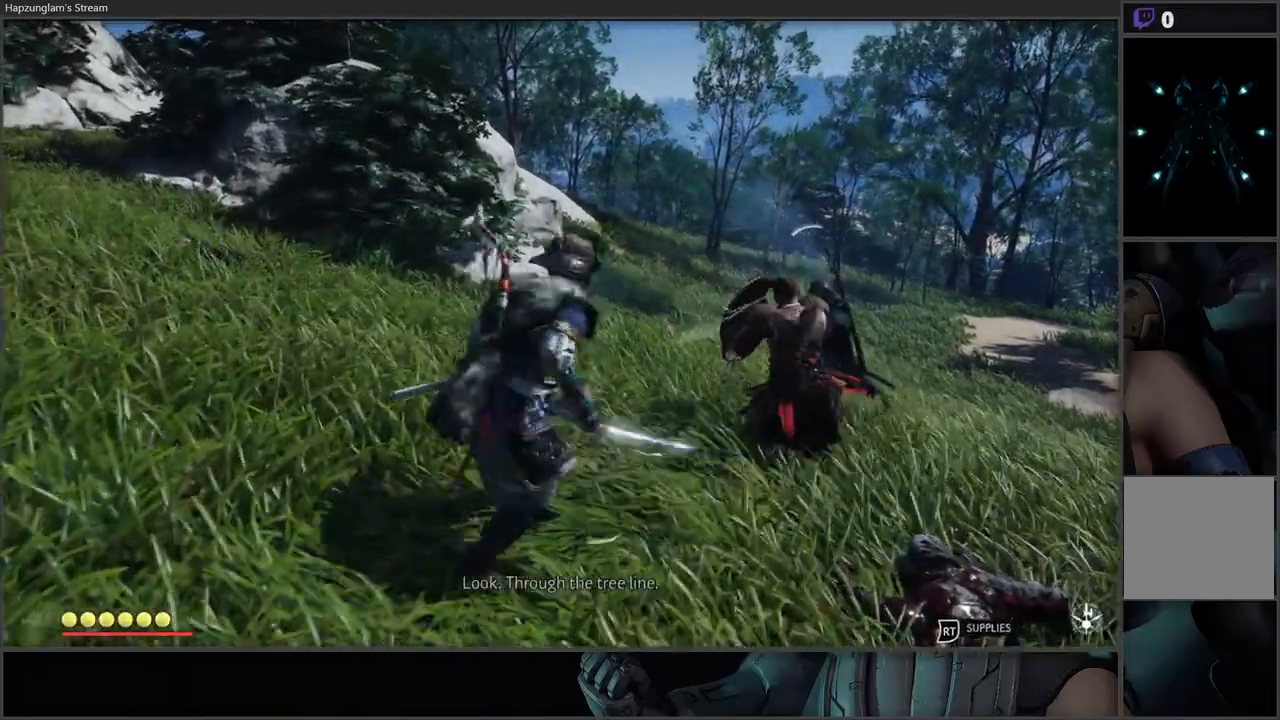
{"dt_ms": 500, "buttons": ["Y"], "left_stick": "center", "right_stick": "center", "events": [[33, "Y", "up"], [83, "Y", "down"], [200, "Y", "up"], [267, "Y", "down"], [417, "Y", "up"], [483, "Y", "down"]]}
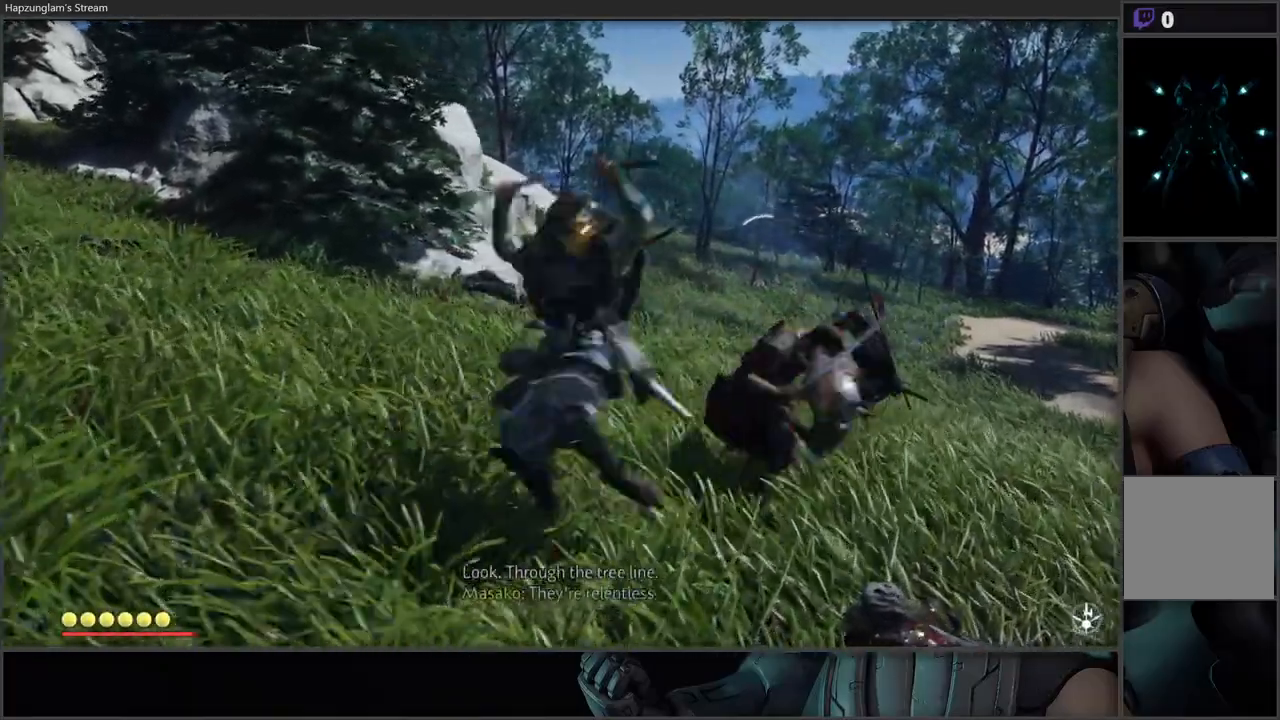
{"dt_ms": 500, "buttons": [], "left_stick": "center", "right_stick": "center", "events": [[100, "Y", "up"], [167, "Y", "down"], [300, "Y", "up"], [367, "Y", "down"], [483, "Y", "up"]]}
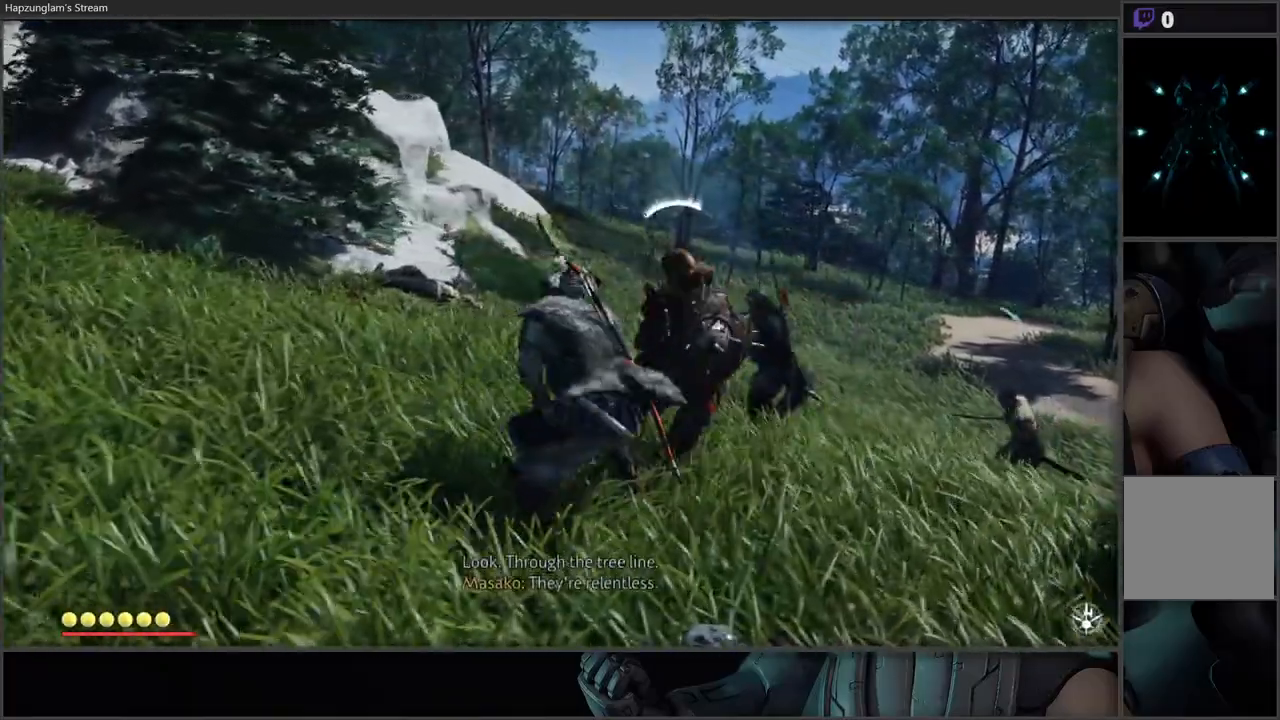
{"dt_ms": 500, "buttons": [], "left_stick": "center", "right_stick": "center", "events": [[50, "Y", "down"], [167, "Y", "up"], [250, "Y", "down"], [333, "Y", "up"], [417, "Y", "down"], [483, "Y", "up"]]}
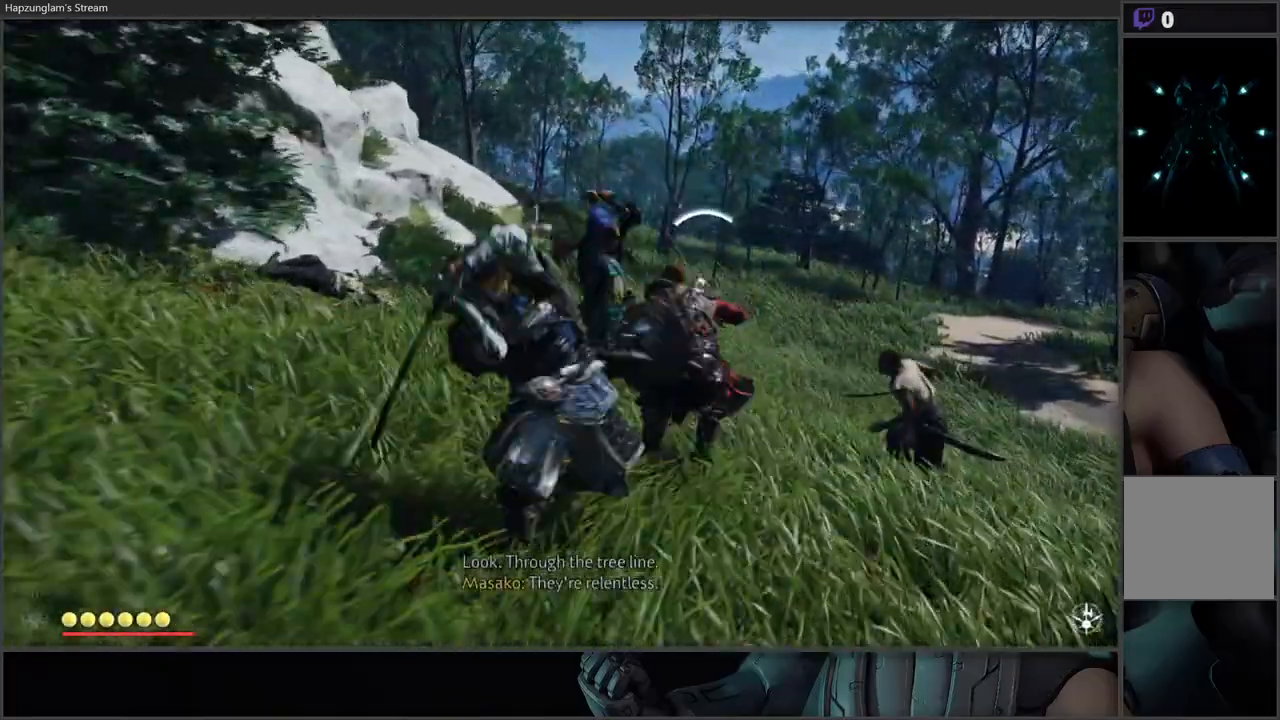
{"dt_ms": 500, "buttons": ["Y"], "left_stick": "center", "right_stick": "center", "events": [[67, "Y", "down"], [183, "Y", "up"], [250, "Y", "down"], [383, "Y", "up"], [433, "Y", "down"]]}
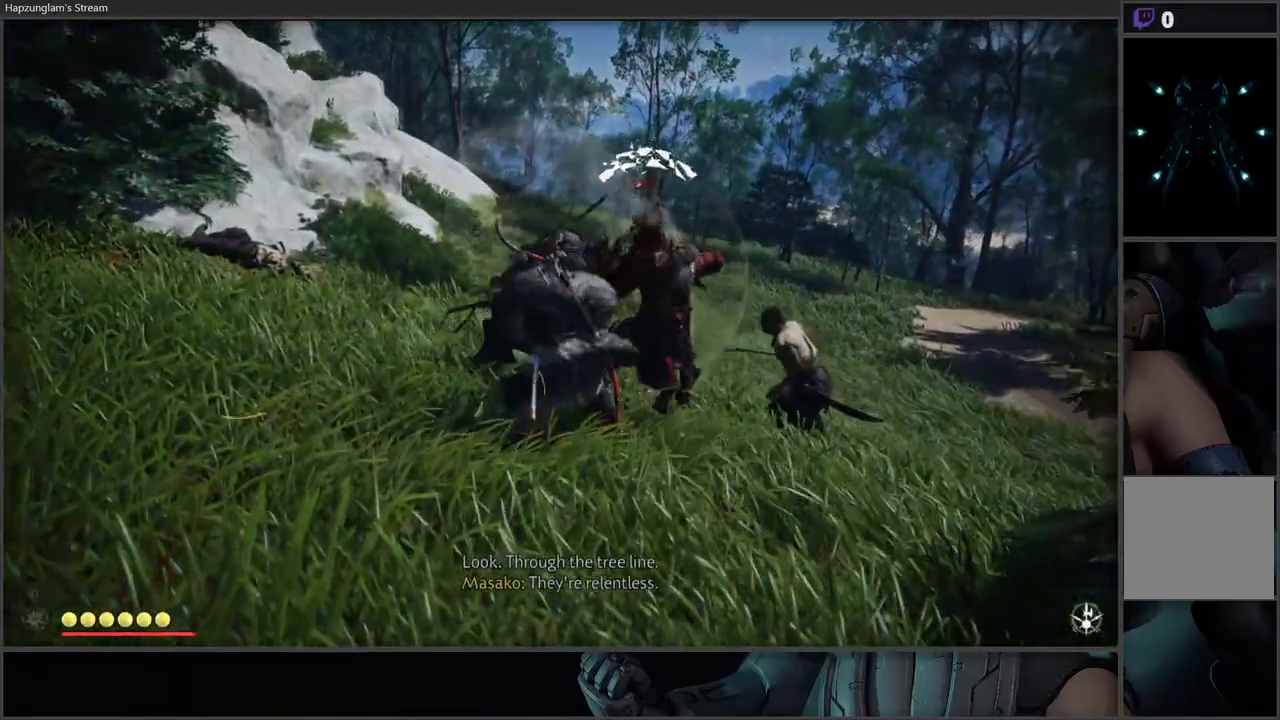
{"dt_ms": 500, "buttons": [], "left_stick": "up-right", "right_stick": "center", "events": [[100, "Y", "up"], [183, "Y", "down"], [317, "Y", "up"], [467, "left_stick", "up-right"]]}
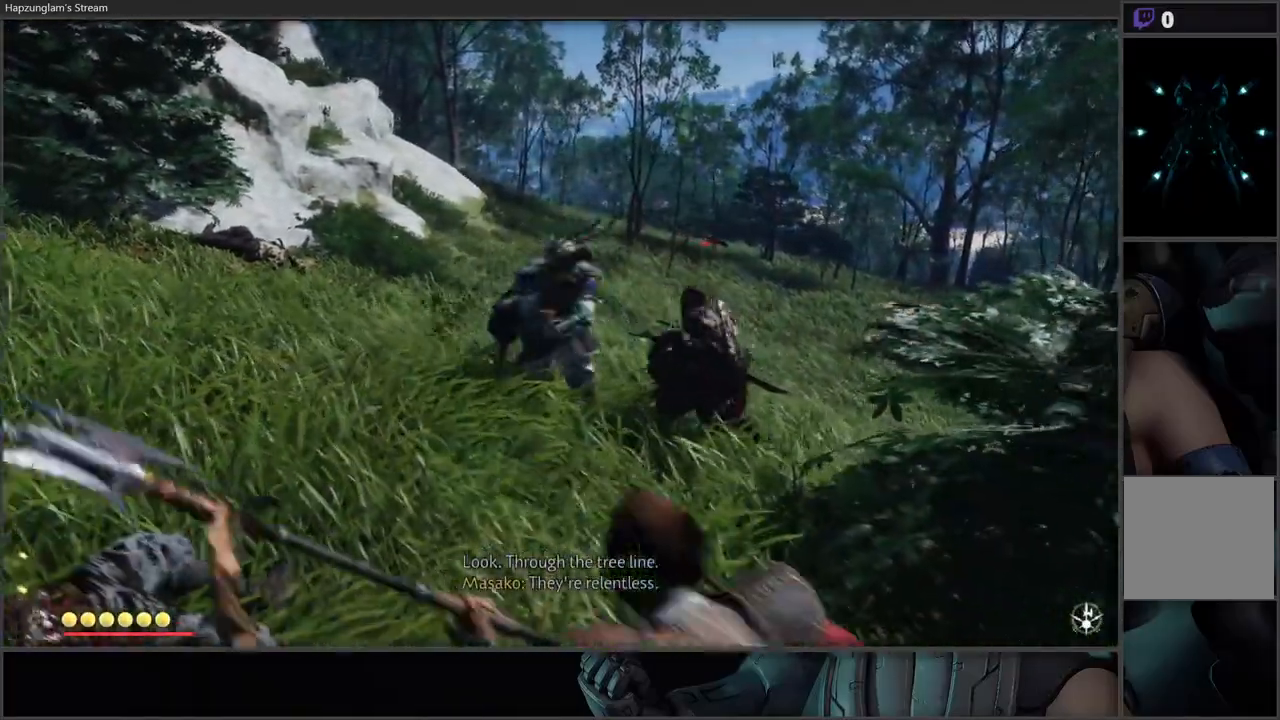
{"dt_ms": 500, "buttons": ["X"], "left_stick": "up-right", "right_stick": "center", "events": [[83, "right_stick", "down-right"], [317, "right_stick", "center"], [433, "X", "down"]]}
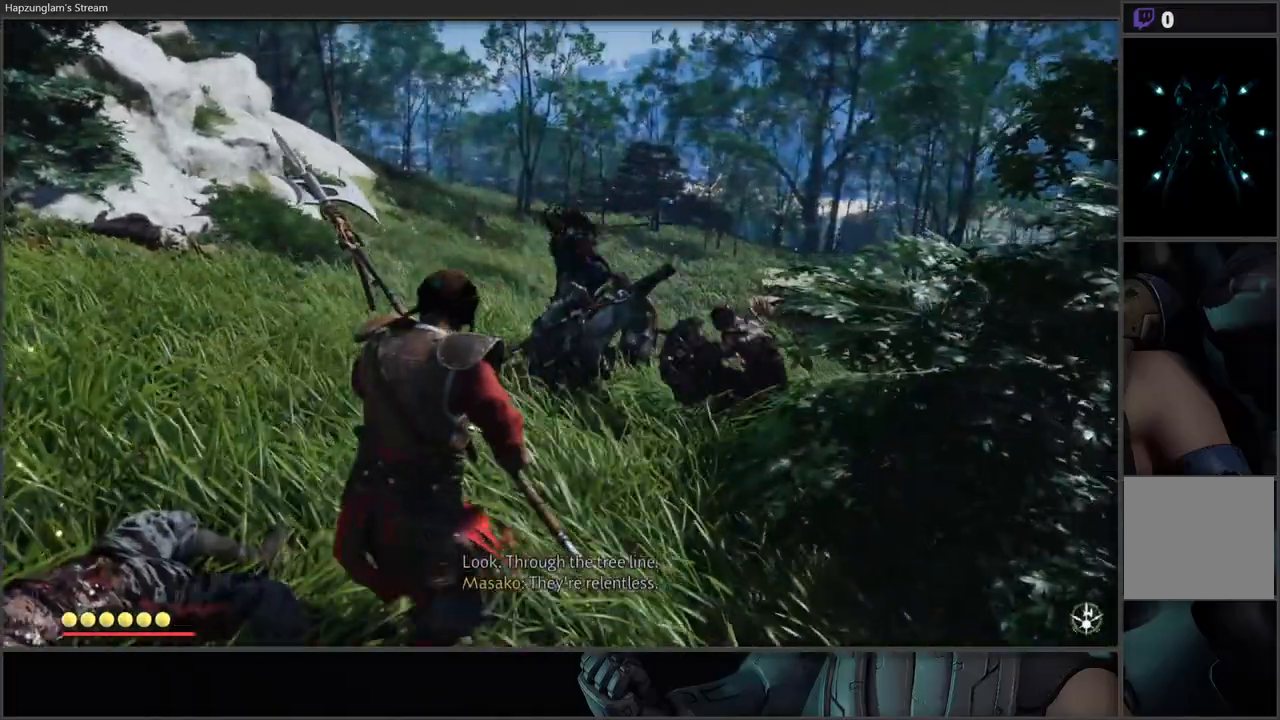
{"dt_ms": 500, "buttons": ["X"], "left_stick": "up-right", "right_stick": "center", "events": [[33, "L1", "down"], [50, "X", "up"], [117, "X", "down"], [150, "L1", "up"], [250, "X", "up"], [300, "X", "down"], [417, "X", "up"], [483, "X", "down"]]}
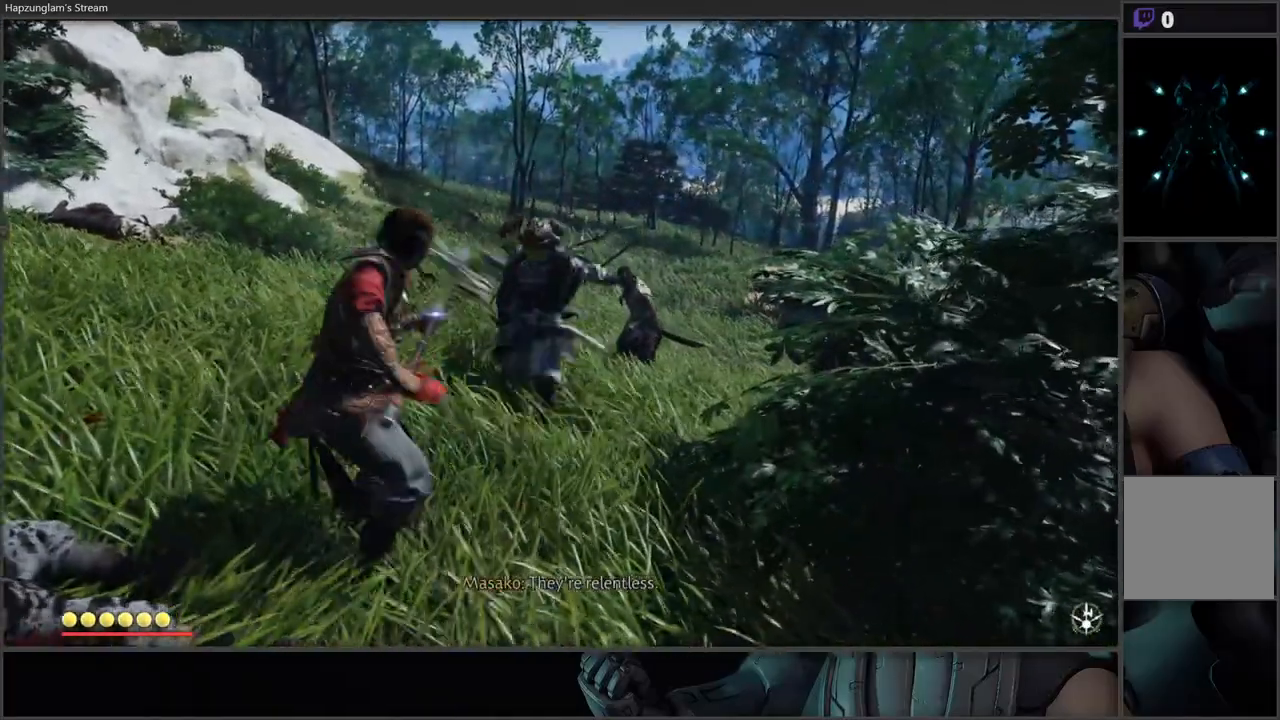
{"dt_ms": 500, "buttons": [], "left_stick": "up-right", "right_stick": "center", "events": [[100, "X", "up"], [150, "X", "down"], [267, "X", "up"], [350, "X", "down"], [467, "X", "up"]]}
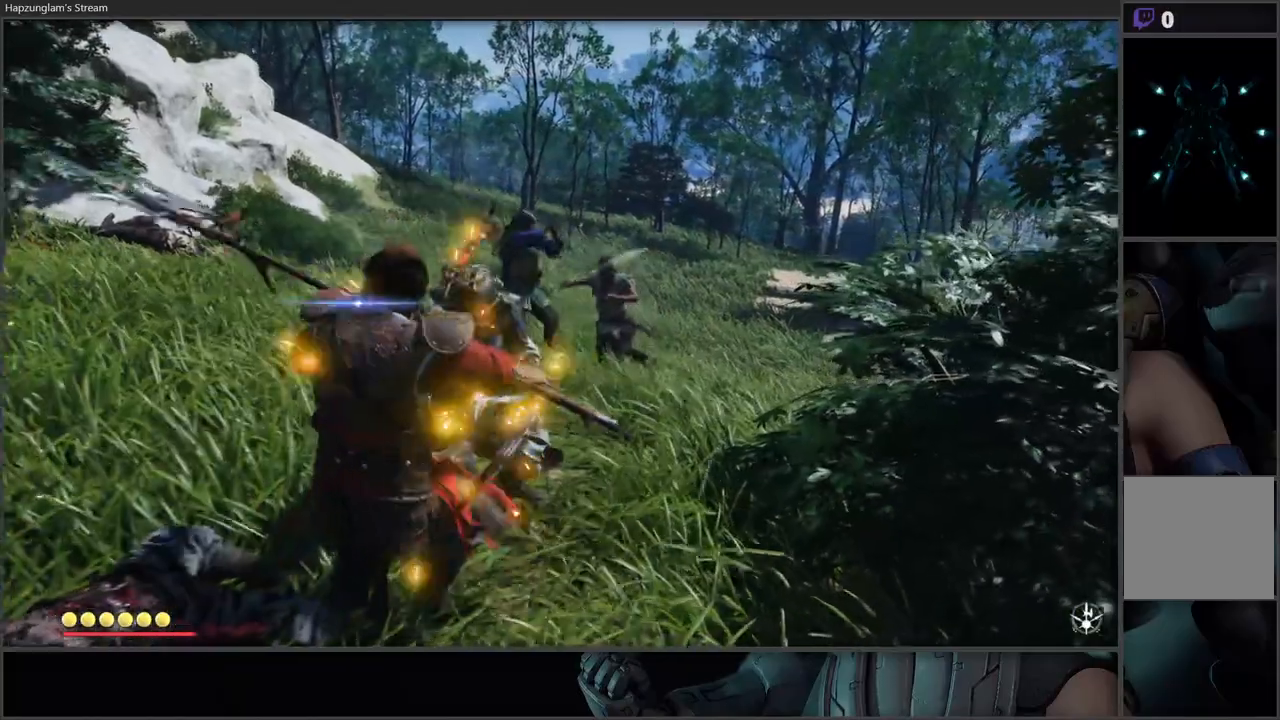
{"dt_ms": 500, "buttons": [], "left_stick": "center", "right_stick": "center", "events": [[50, "left_stick", "center"], [133, "X", "down"], [267, "X", "up"], [333, "X", "down"], [450, "X", "up"]]}
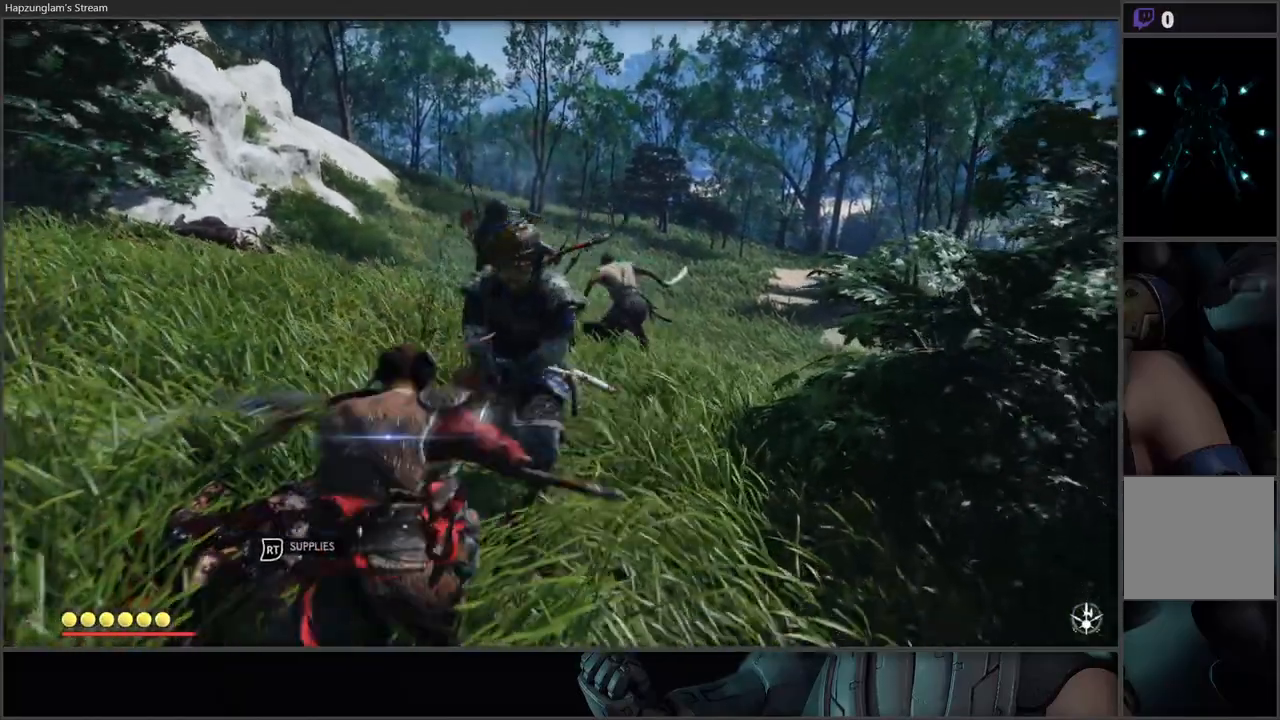
{"dt_ms": 1000, "buttons": [], "left_stick": "left", "right_stick": "center"}
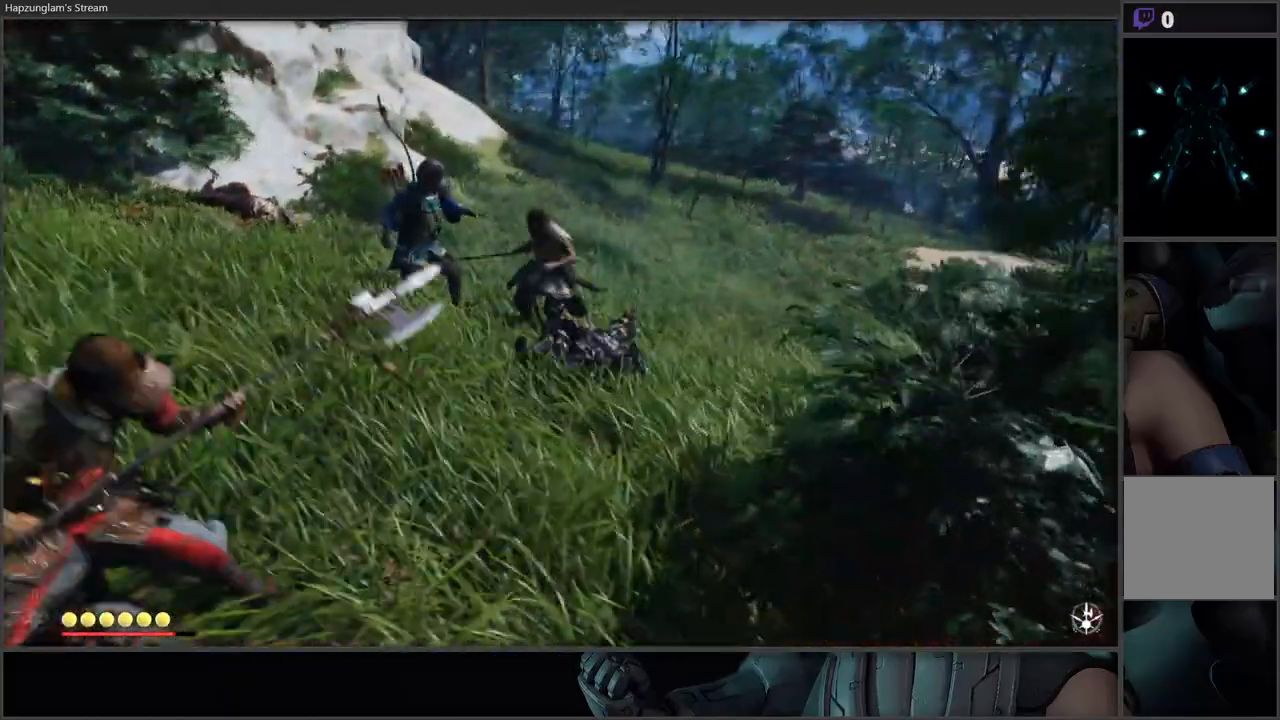
{"dt_ms": 1000, "buttons": [], "left_stick": "up-left", "right_stick": "left"}
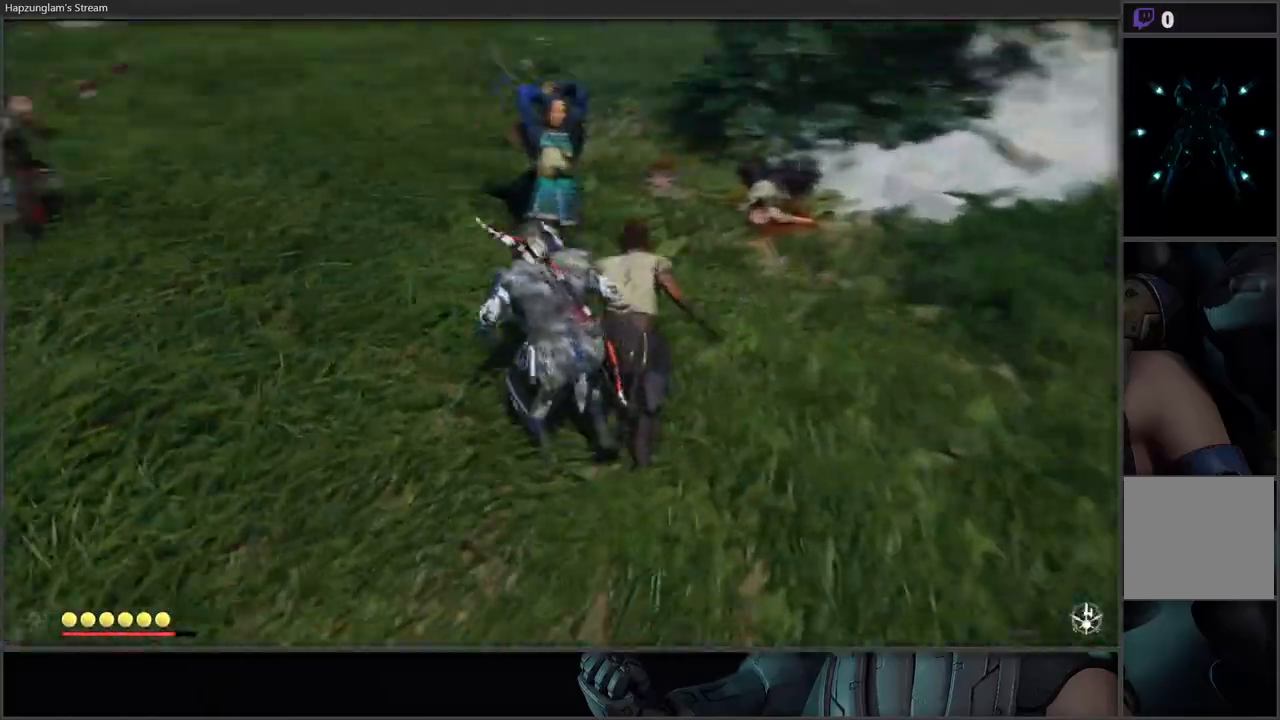
{"dt_ms": 500, "buttons": [], "left_stick": "up-left", "right_stick": "center", "events": [[117, "right_stick", "up-left"], [217, "right_stick", "center"]]}
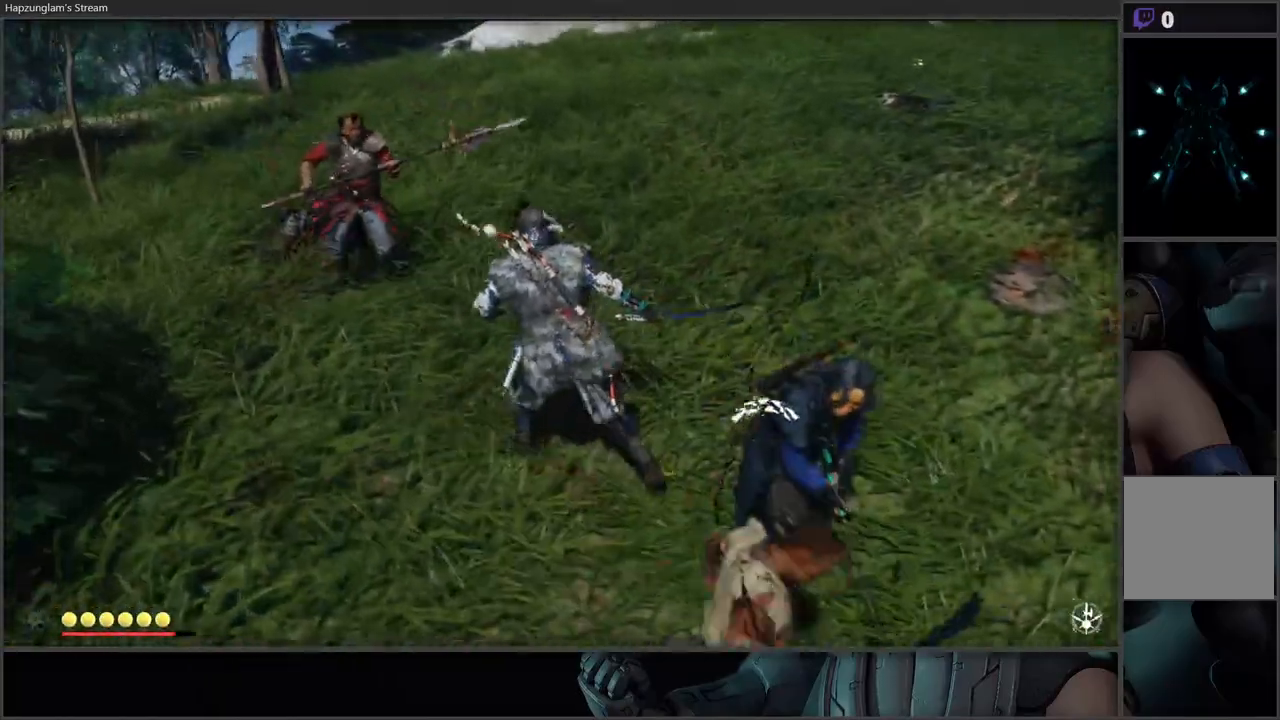
{"dt_ms": 500, "buttons": ["X"], "left_stick": "up-left", "right_stick": "center", "events": [[183, "X", "down"], [333, "X", "up"], [400, "X", "down"]]}
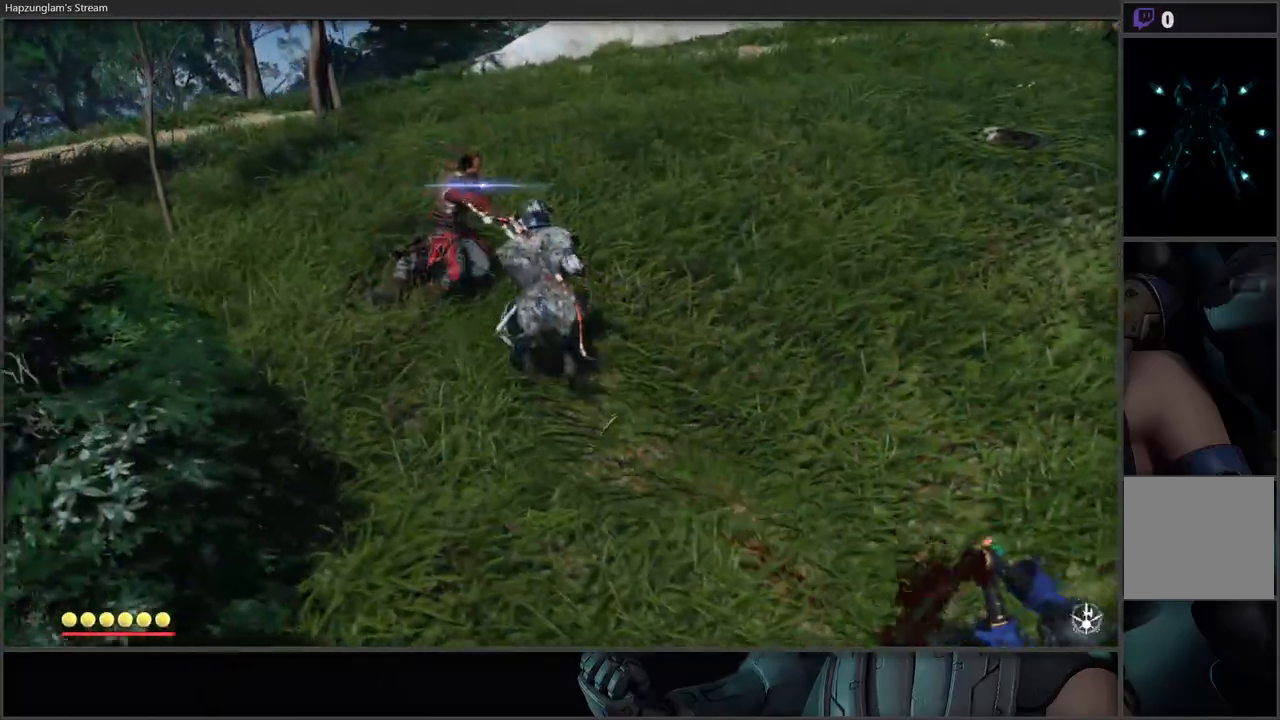
{"dt_ms": 500, "buttons": ["B", "L1"], "left_stick": "left", "right_stick": "center", "events": [[33, "X", "up"], [50, "left_stick", "center"], [117, "X", "down"], [250, "X", "up"], [317, "X", "down"], [400, "left_stick", "left"], [433, "L1", "down"], [433, "X", "up"], [500, "B", "down"]]}
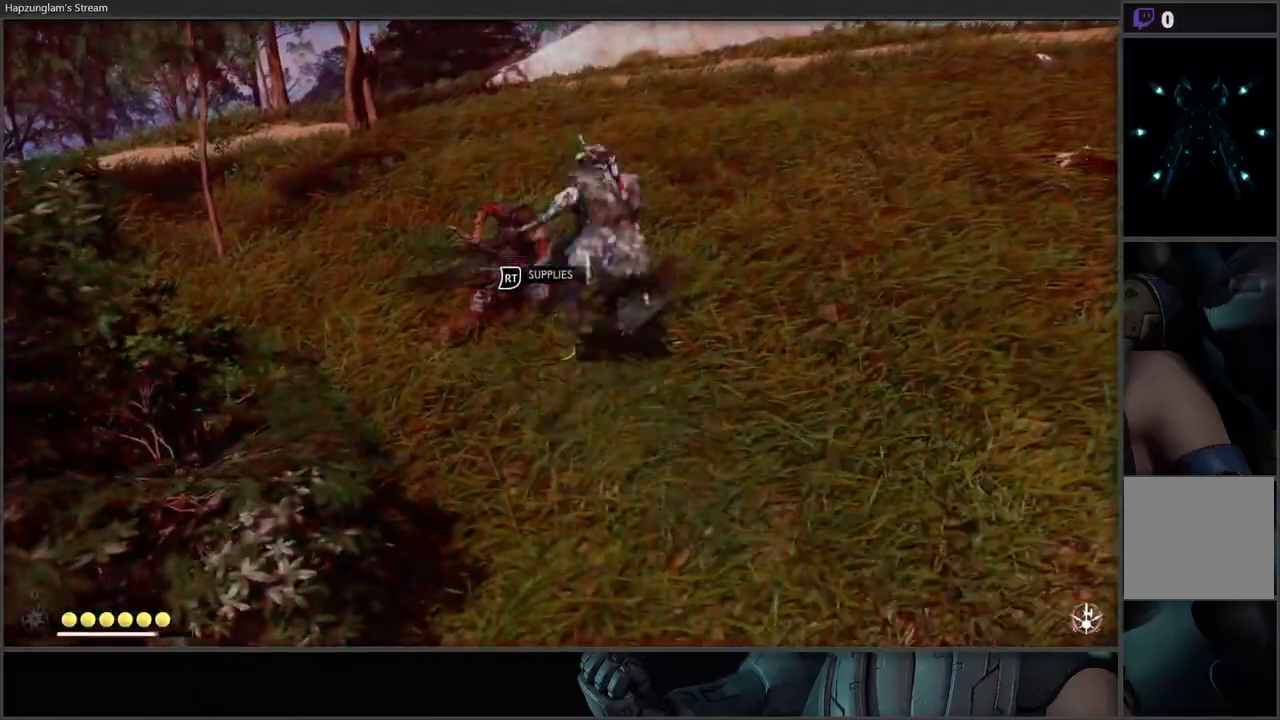
{"dt_ms": 500, "buttons": [], "left_stick": "up-left", "right_stick": "center", "events": [[17, "L1", "up"], [100, "left_stick", "center"], [117, "B", "up"], [500, "left_stick", "up-left"]]}
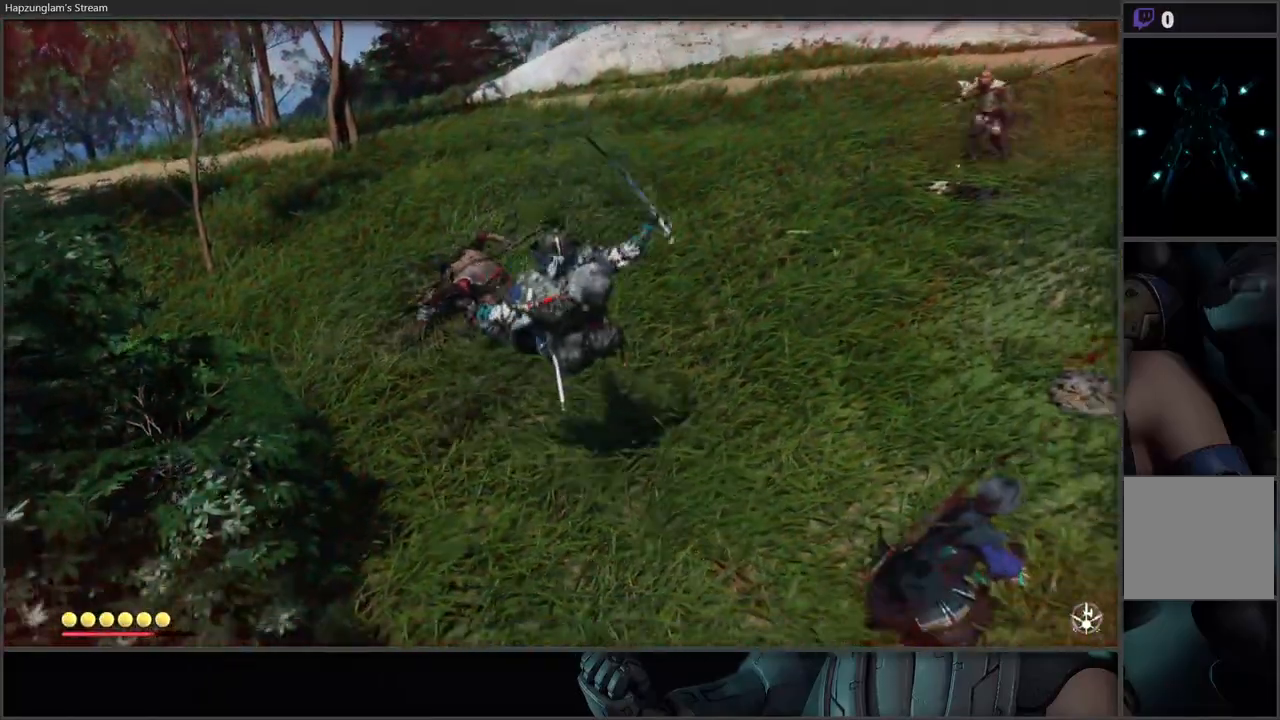
{"dt_ms": 500, "buttons": [], "left_stick": "down-right", "right_stick": "left", "events": [[83, "left_stick", "center"], [117, "B", "down"], [217, "B", "up"], [300, "left_stick", "down"], [433, "right_stick", "left"], [483, "left_stick", "down-right"]]}
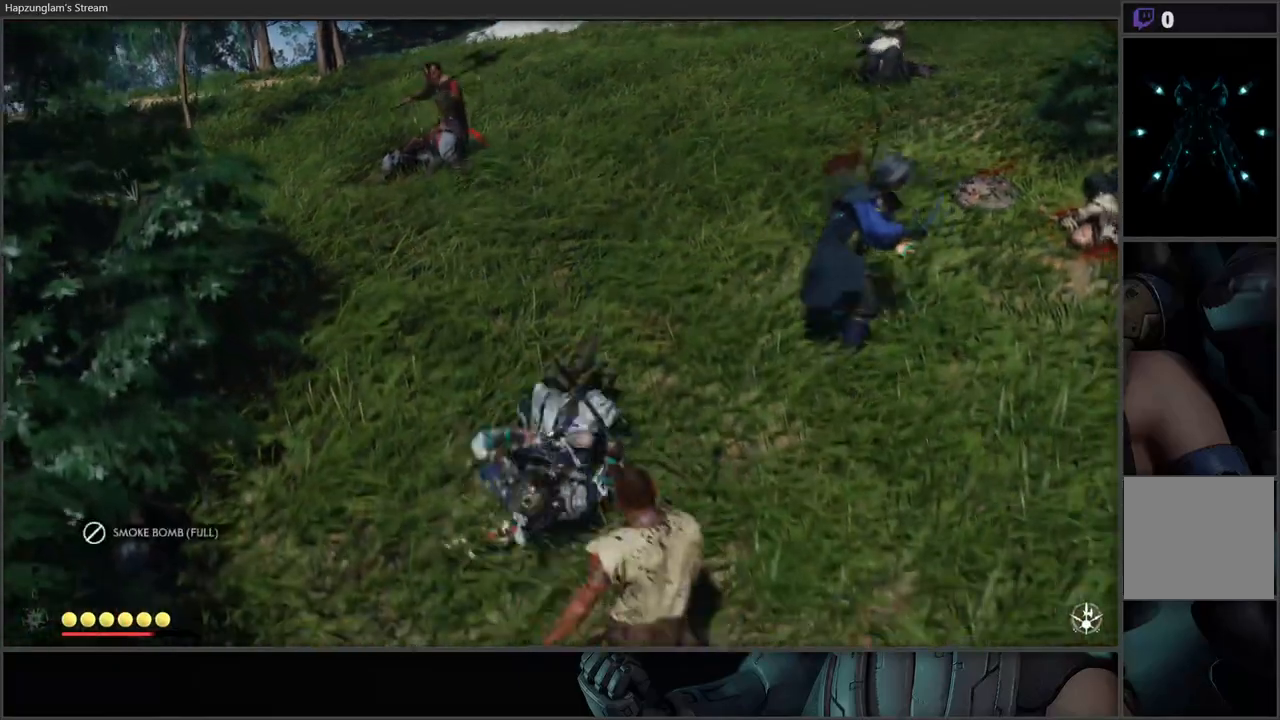
{"dt_ms": 500, "buttons": [], "left_stick": "right", "right_stick": "center", "events": [[133, "right_stick", "center"], [167, "left_stick", "right"], [267, "B", "down"], [367, "B", "up"]]}
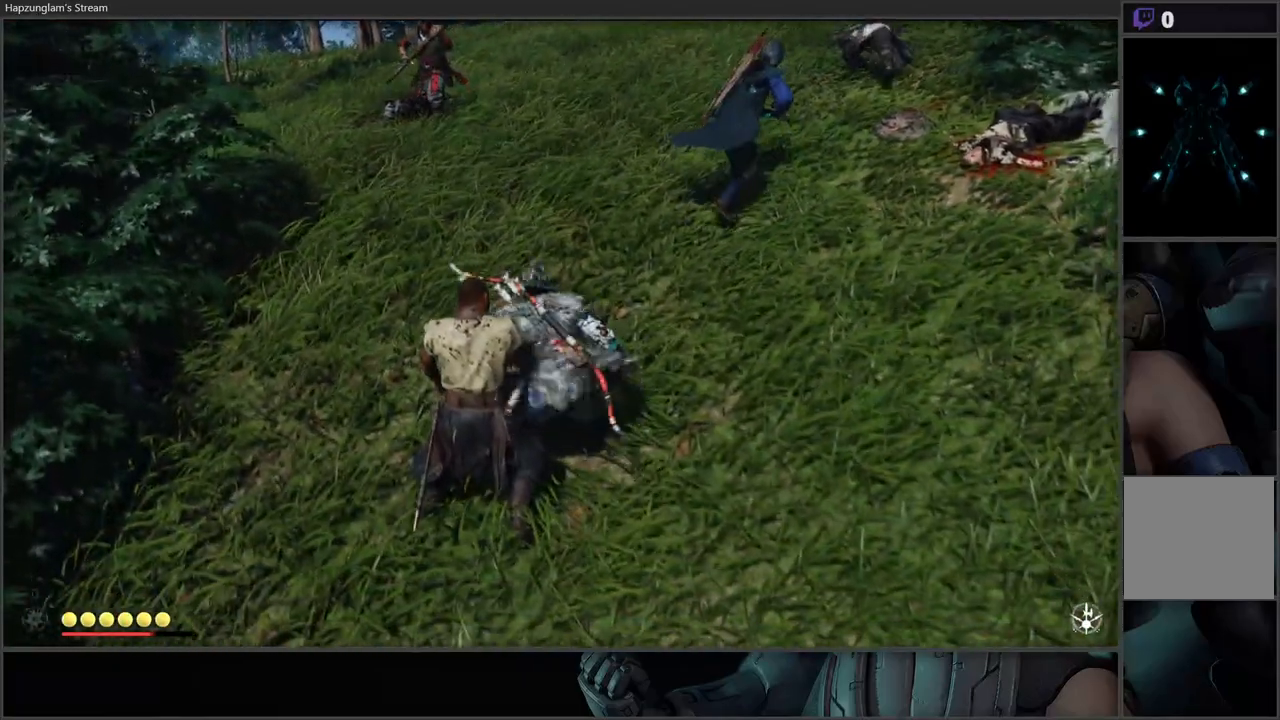
{"dt_ms": 500, "buttons": ["R2"], "left_stick": "right", "right_stick": "center", "events": [[150, "R2", "down"], [333, "Y", "down"], [467, "Y", "up"]]}
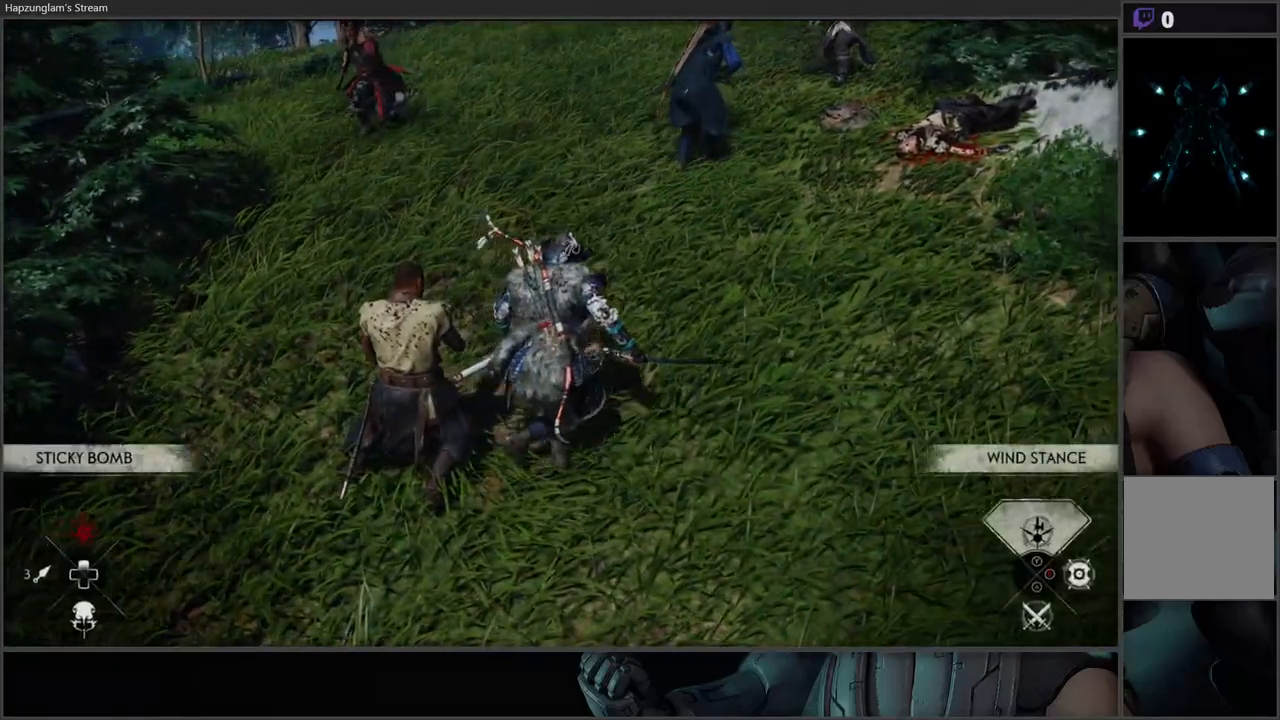
{"dt_ms": 500, "buttons": ["L3"], "left_stick": "up", "right_stick": "center", "events": [[17, "R2", "up"], [100, "left_stick", "up"], [183, "L3", "down"]]}
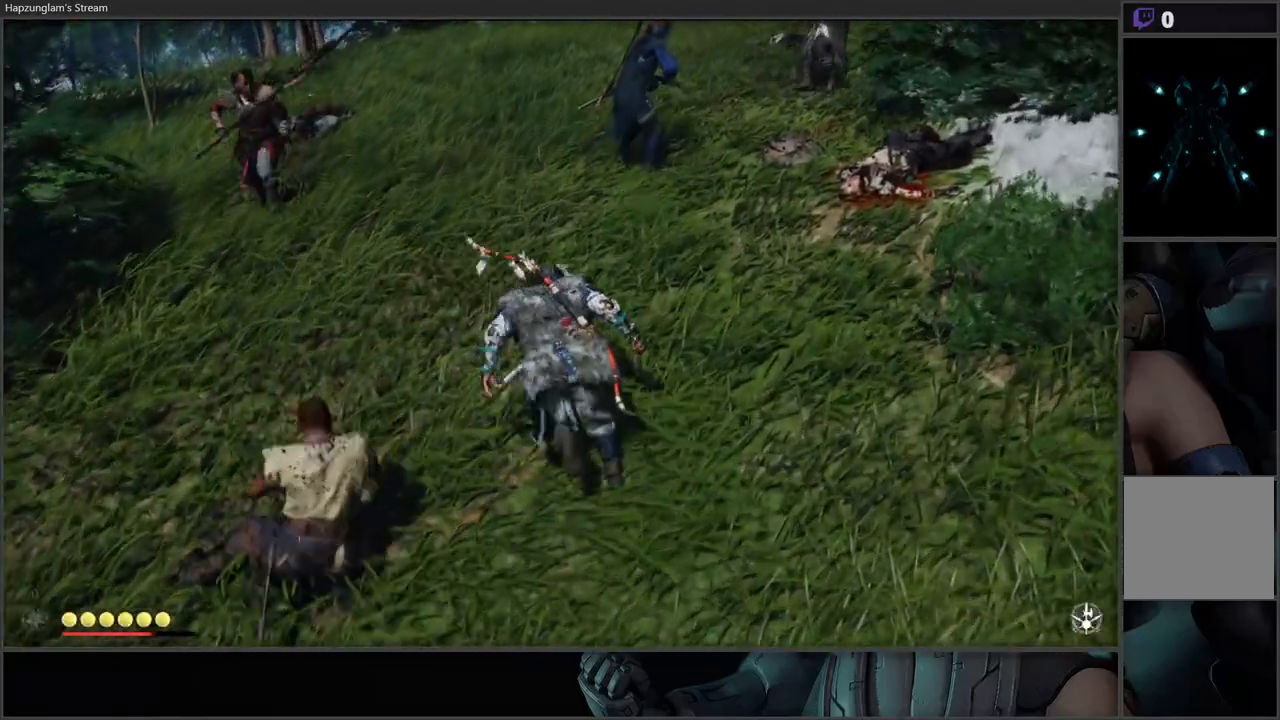
{"dt_ms": 500, "buttons": [], "left_stick": "center", "right_stick": "center", "events": [[50, "left_stick", "up-left"], [133, "L3", "up"], [250, "Y", "down"], [333, "Y", "up"], [367, "left_stick", "center"], [417, "Y", "down"], [483, "Y", "up"]]}
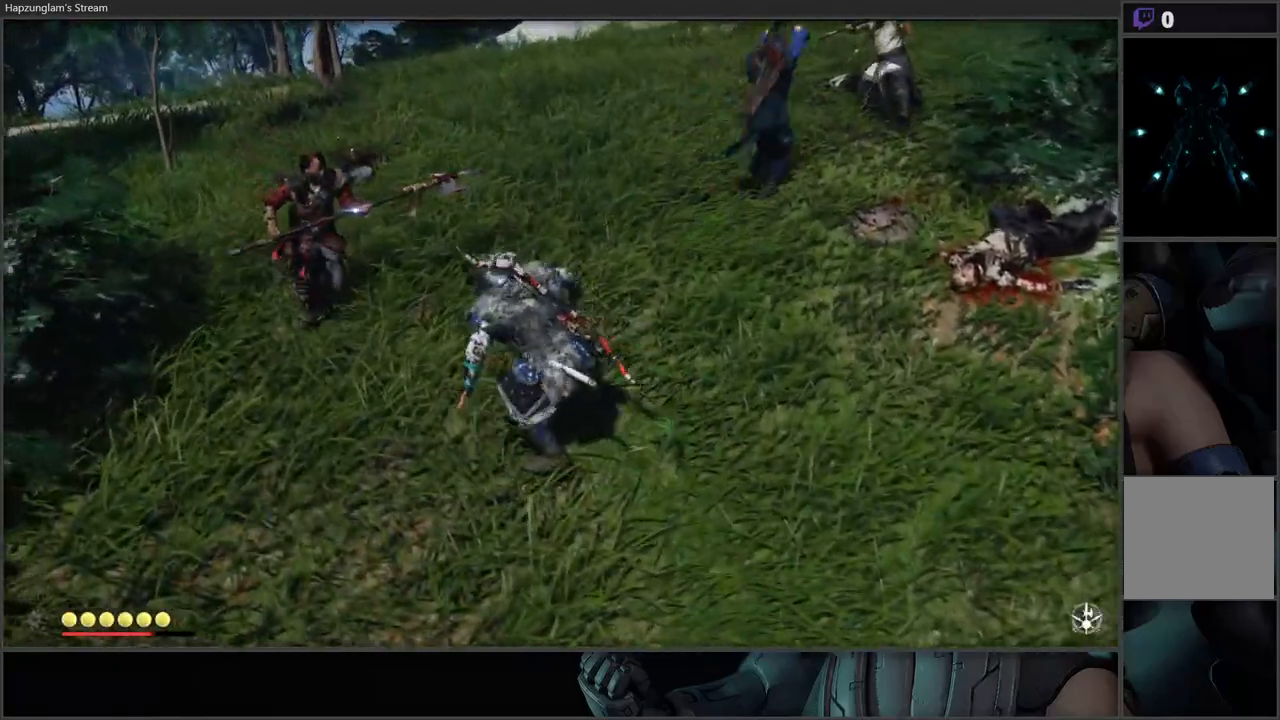
{"dt_ms": 500, "buttons": ["Y"], "left_stick": "center", "right_stick": "center", "events": [[67, "Y", "down"], [167, "Y", "up"], [233, "Y", "down"], [333, "Y", "up"], [417, "Y", "down"]]}
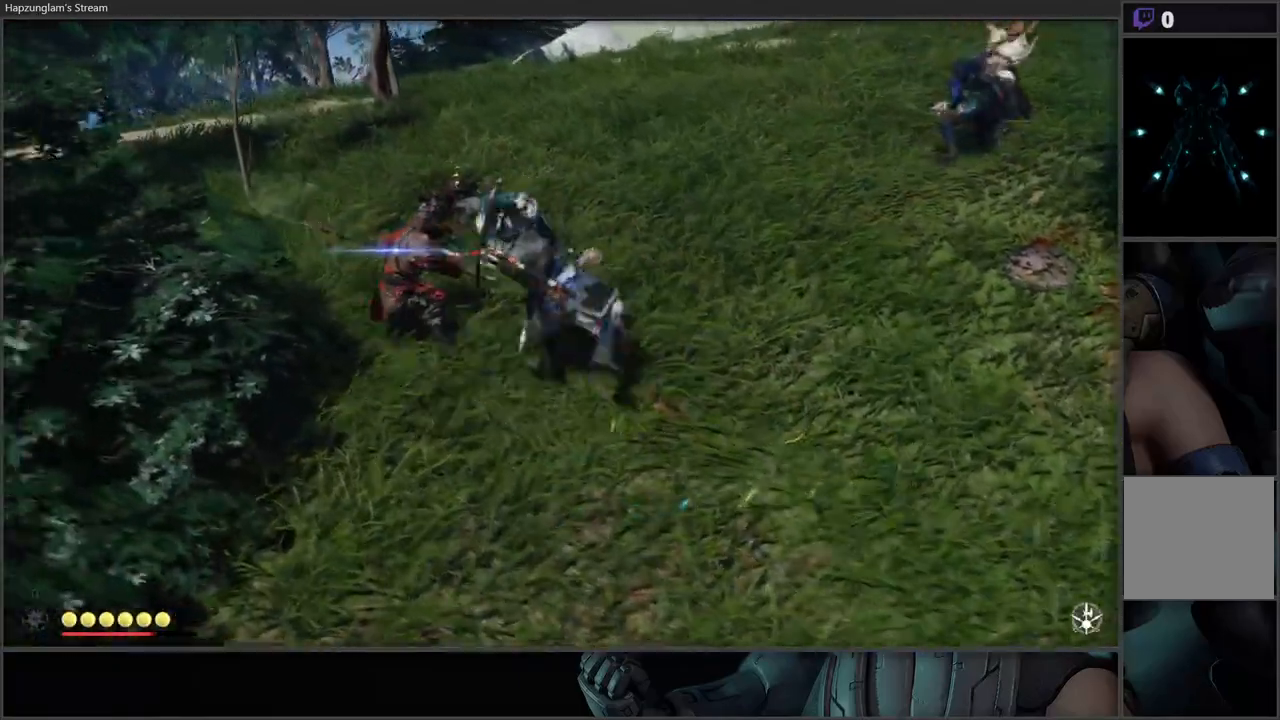
{"dt_ms": 500, "buttons": [], "left_stick": "center", "right_stick": "center", "events": [[17, "Y", "up"], [83, "Y", "down"], [200, "Y", "up"], [267, "Y", "down"], [433, "Y", "up"]]}
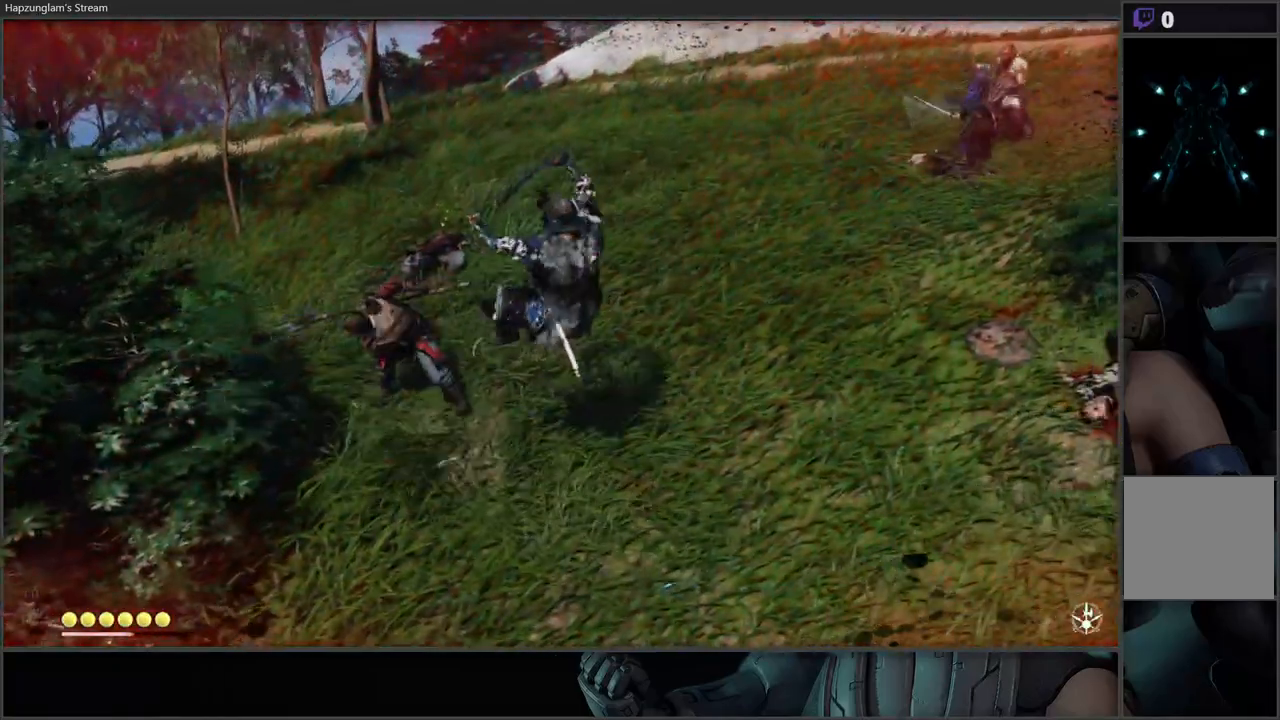
{"dt_ms": 500, "buttons": [], "left_stick": "down-right", "right_stick": "center", "events": [[200, "right_stick", "left"], [233, "left_stick", "right"], [433, "right_stick", "center"], [483, "left_stick", "down-right"]]}
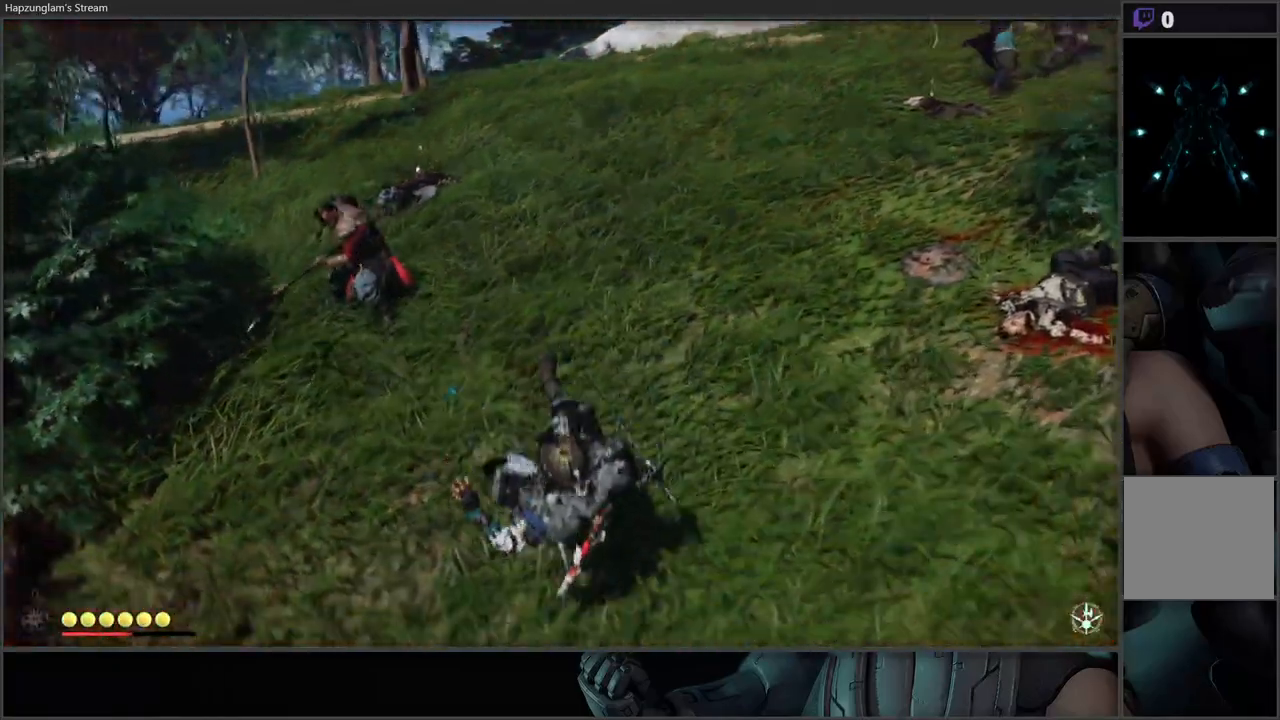
{"dt_ms": 500, "buttons": [], "left_stick": "center", "right_stick": "center", "events": [[67, "B", "down"], [167, "B", "up"], [233, "B", "down"], [333, "B", "up"], [383, "left_stick", "center"]]}
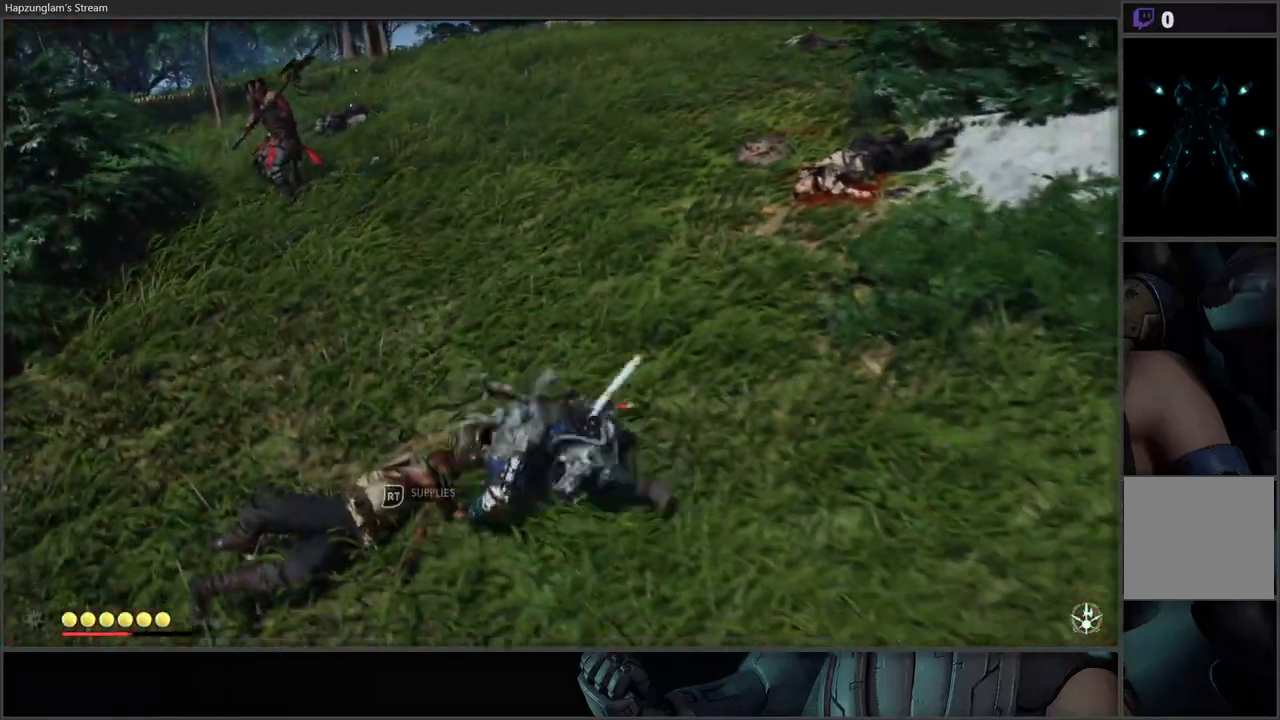
{"dt_ms": 500, "buttons": [], "left_stick": "left", "right_stick": "center", "events": [[100, "right_stick", "left"], [117, "left_stick", "left"], [333, "L3", "down"], [333, "left_stick", "up-left"], [383, "right_stick", "center"], [500, "L3", "up"], [500, "left_stick", "left"]]}
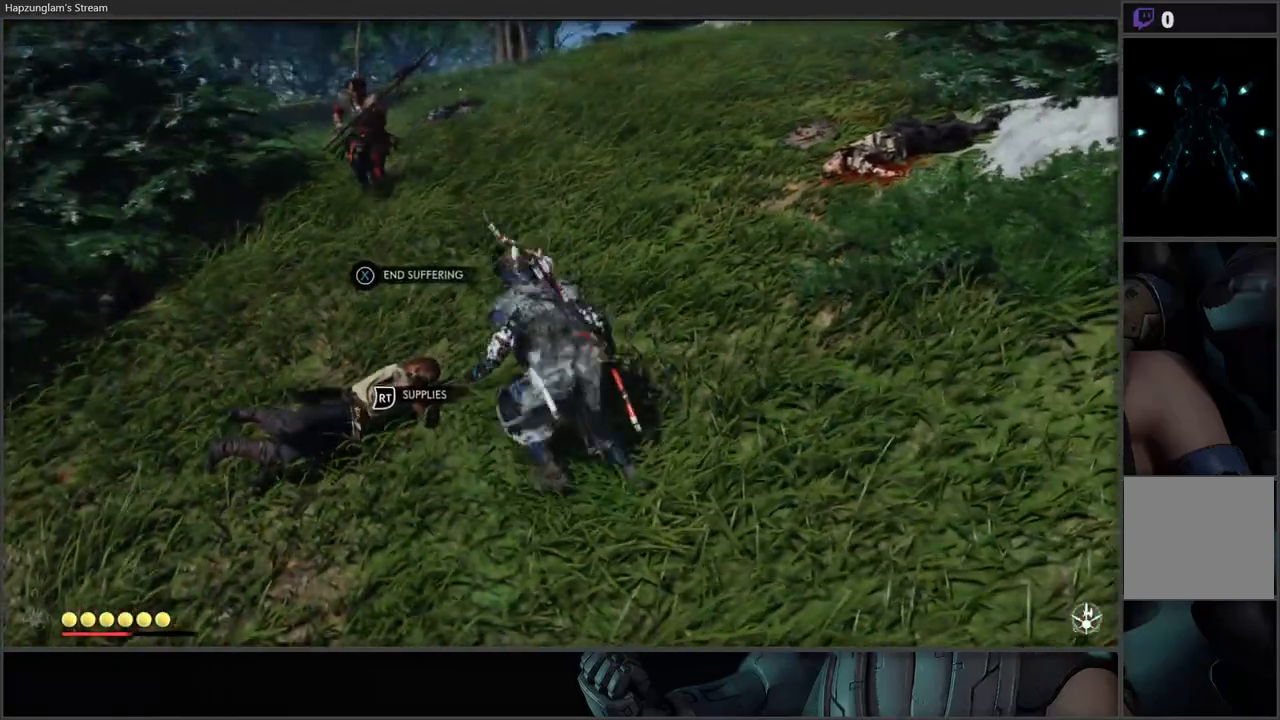
{"dt_ms": 500, "buttons": [], "left_stick": "center", "right_stick": "center", "events": [[150, "R2", "down"], [250, "left_stick", "center"], [300, "R2", "up"]]}
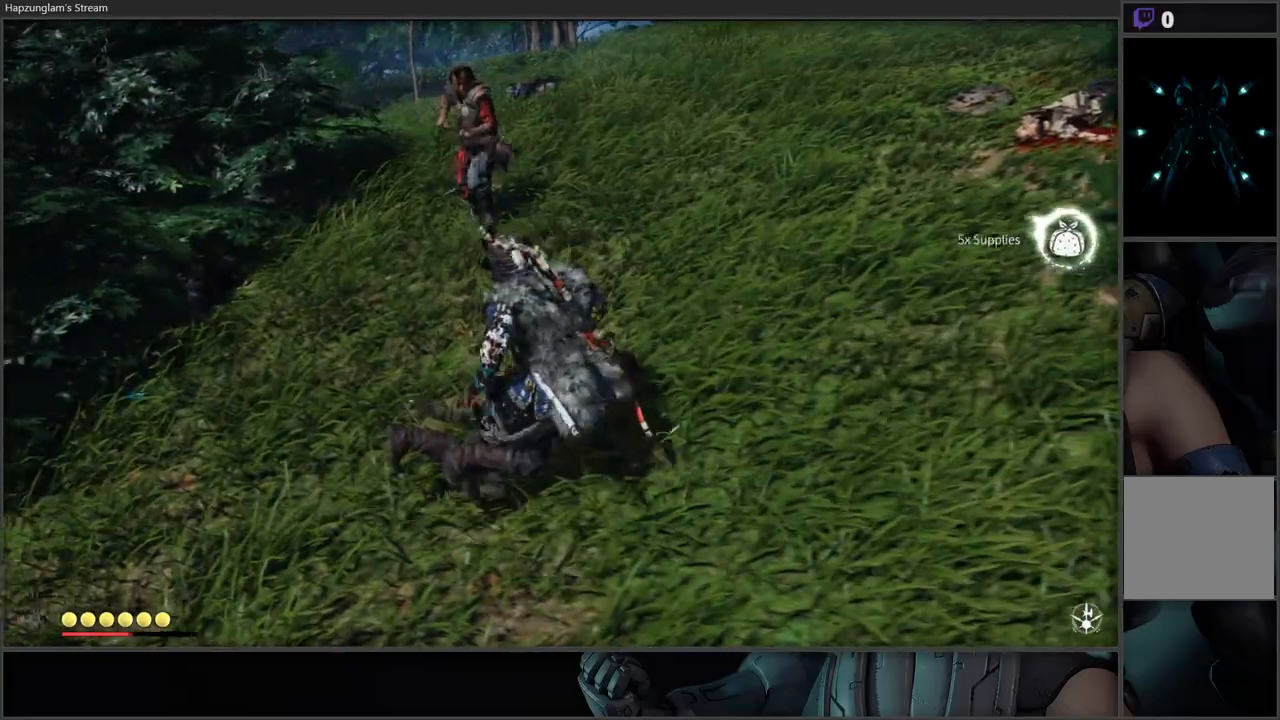
{"dt_ms": 500, "buttons": [], "left_stick": "center", "right_stick": "center", "events": [[133, "left_stick", "up"], [317, "left_stick", "up-right"], [433, "left_stick", "center"]]}
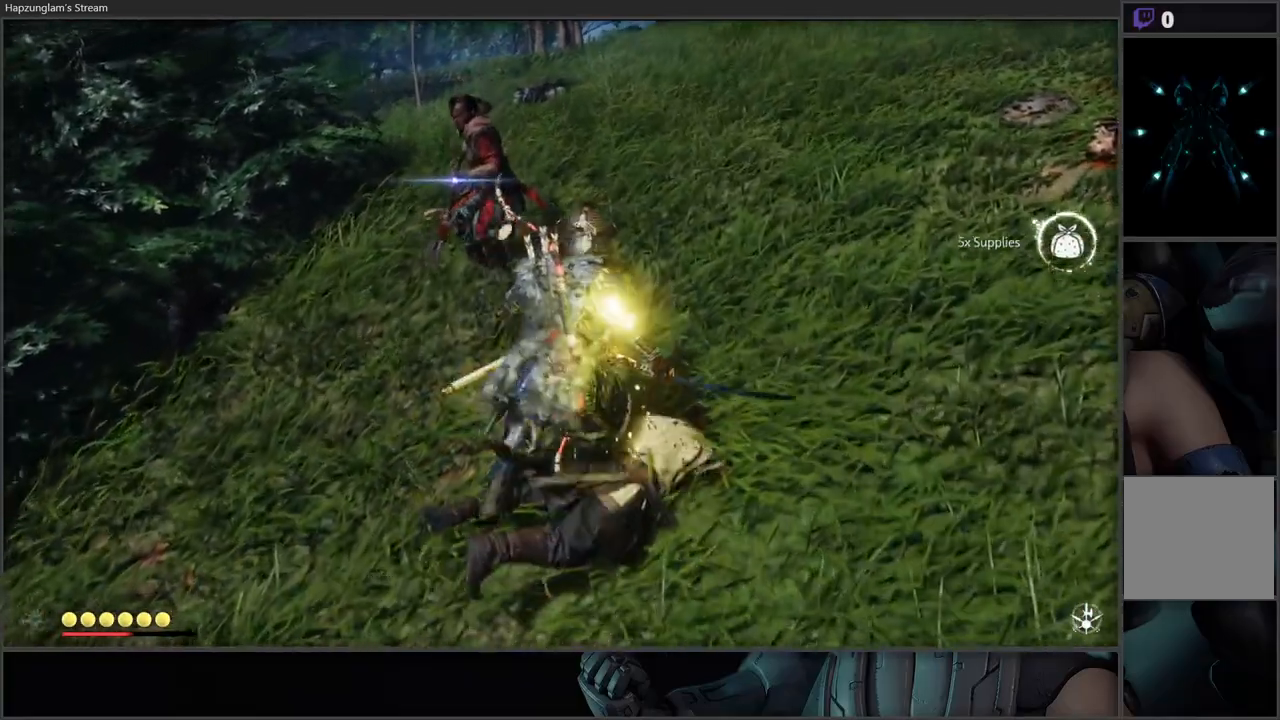
{"dt_ms": 500, "buttons": ["B", "L1"], "left_stick": "left", "right_stick": "center", "events": [[350, "L1", "down"], [350, "left_stick", "left"], [367, "B", "down"]]}
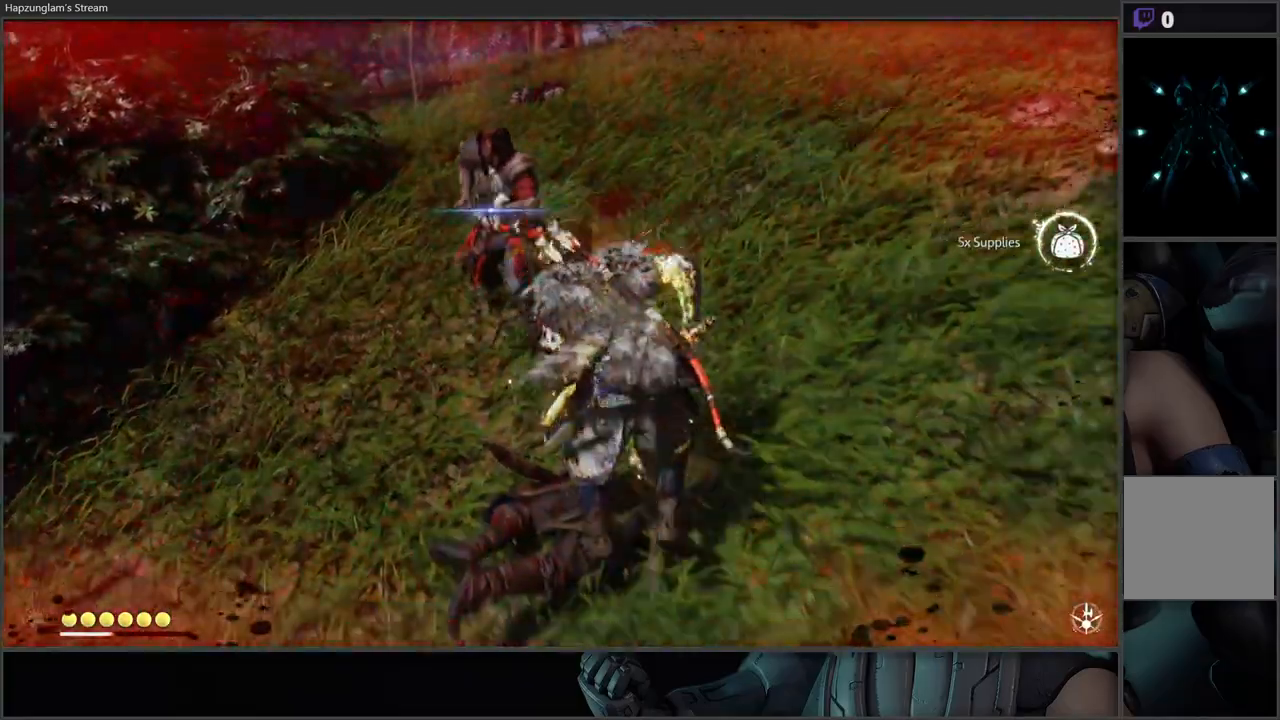
{"dt_ms": 500, "buttons": [], "left_stick": "left", "right_stick": "center", "events": [[17, "B", "up"], [17, "L1", "up"], [17, "left_stick", "center"], [150, "X", "down"], [300, "X", "up"], [450, "left_stick", "left"]]}